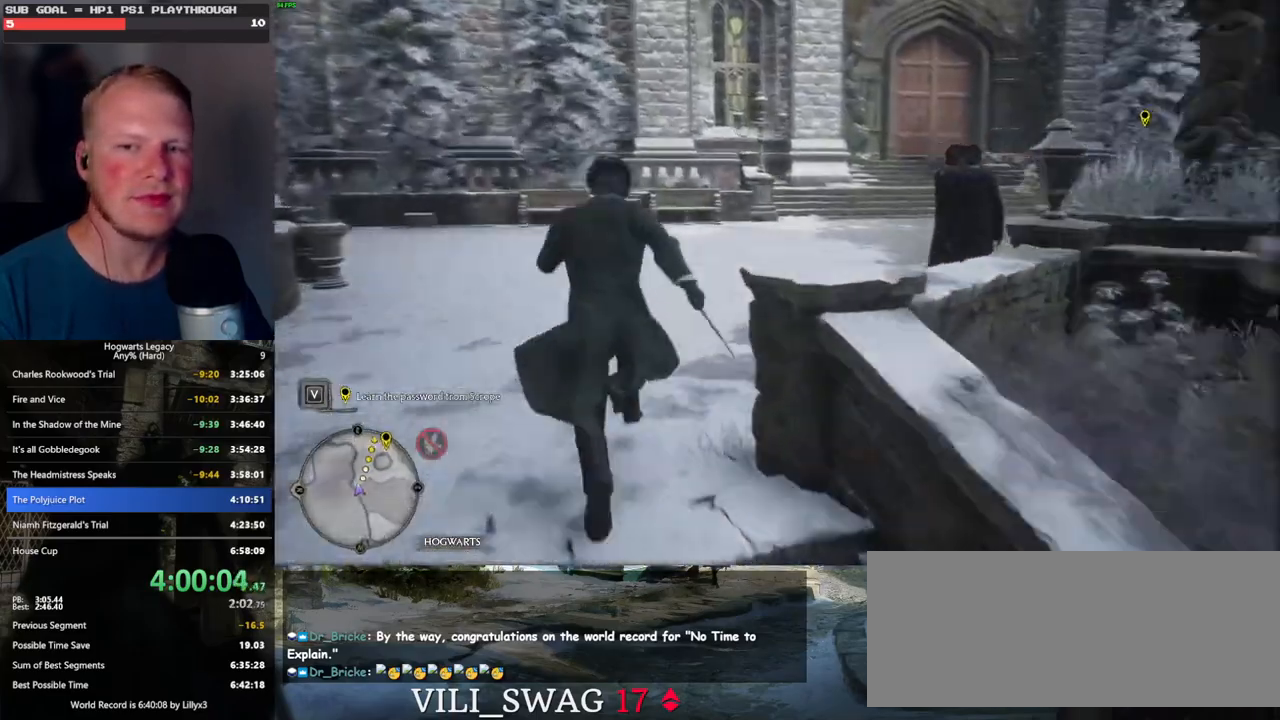
Gameplay with keyboard and mouse; each line is a JSON object with the keys and mouse buttons held at the frame after it. "events" lists presses ("down") and releases ("up") of ".", "/", "0", "1", "2", "3", "4", "5", "6", "7", "8", "9", "a", "alt_l", "alt_r", "b", "backslash", "backspace", "c", "caps_lock", "comma", "ctrl_l", "ctrl_r", "d", "e", "equals", "escape", "f", "f1", "f10", "f11", "f12", "f2", "f3", "f4", "f5", "f6", "f7", "f8", "f9", "g", "h", "i", "j", "k", "l", "lbracket", "m", "minus", "n", "o", "p", "q", "quote", "r", "rbracket", "return", "s", "semicolon", "shift_l", "shift_r", "space", "super", "t", "tab", "tilde", "u", "v", "w", "x", "y", "z", "mouse_left", "mouse_wheel", "mouse_right", "mouse_mb4" and "mouse_mb5" between this image and that frame as [ms after this image, input, new state], when the widget could be followed in between. "mouse_left", "mouse_wheel", "mouse_right", "mouse_mb4", "mouse_mb5" = the "left", "wheel", "right", "mb4", "mb5" buttons of the "mouse" list. No other keys are recorded. "wheel" means that the mouse wheel is clicked or scrolled. Mouse movement is not recorded.
{"keys": ["w"], "mouse": [], "events": []}
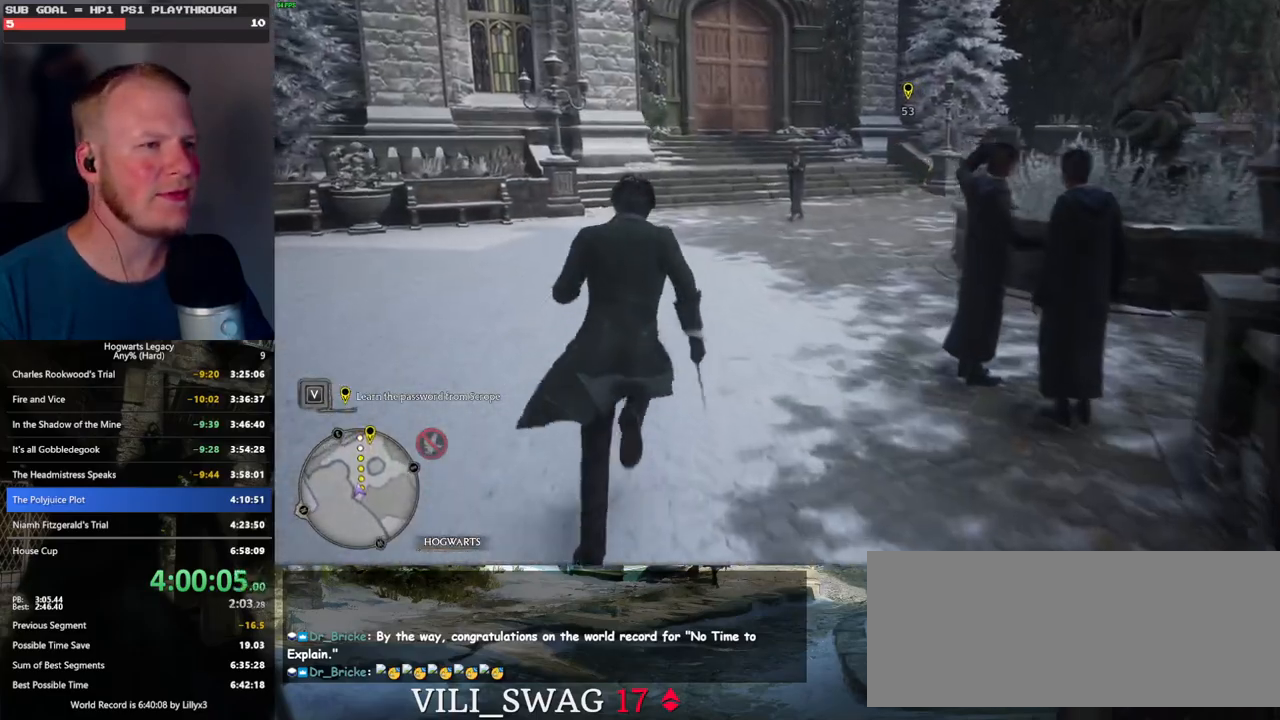
{"keys": ["w"], "mouse": [], "events": []}
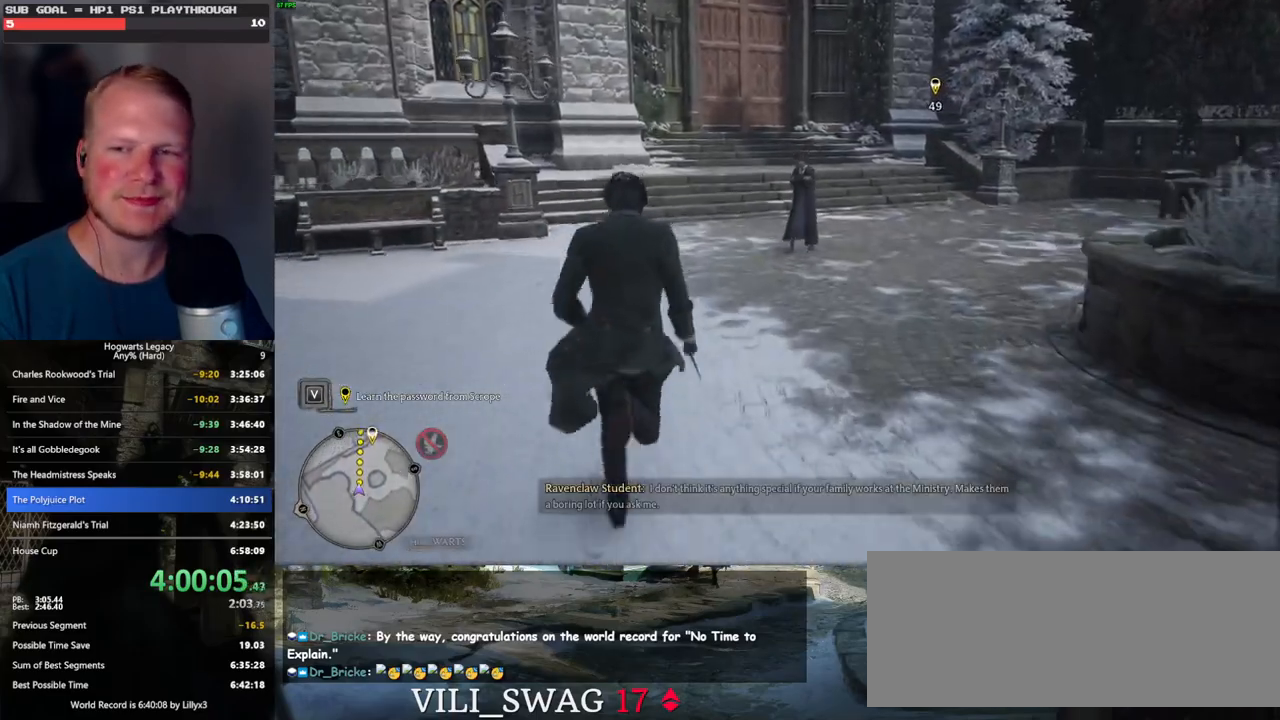
{"keys": ["w"], "mouse": [], "events": []}
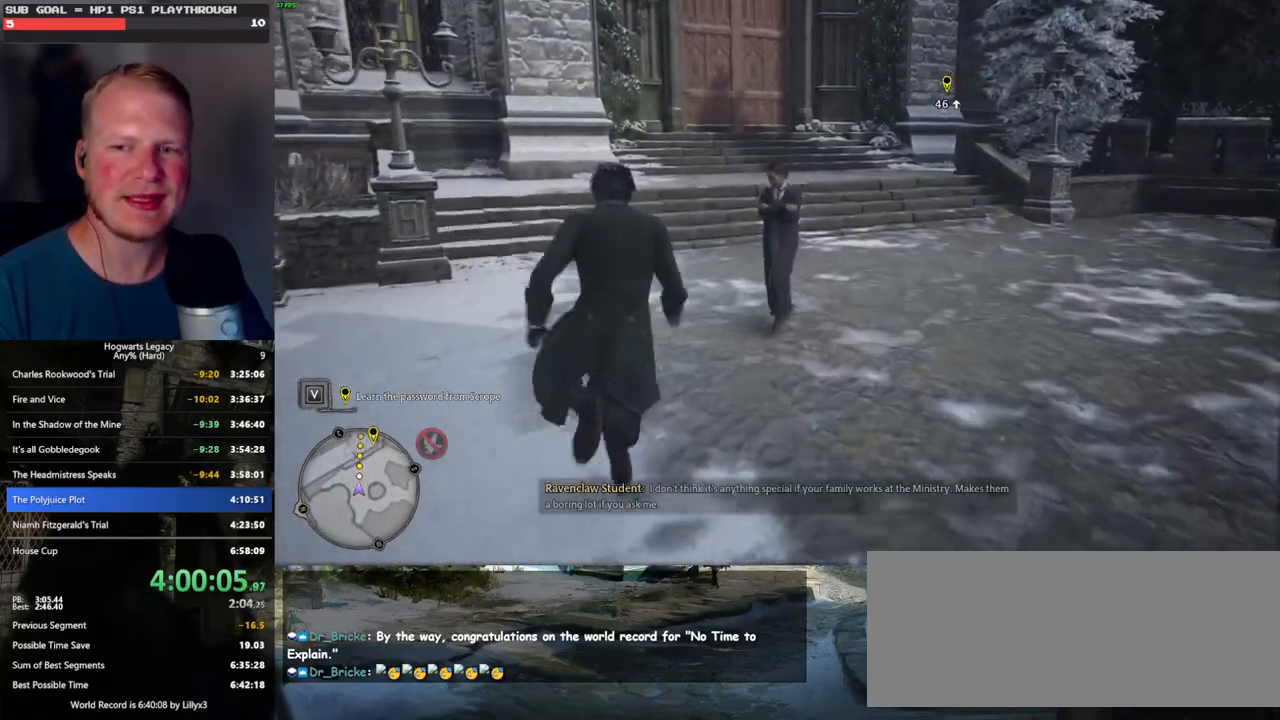
{"keys": ["w"], "mouse": [], "events": []}
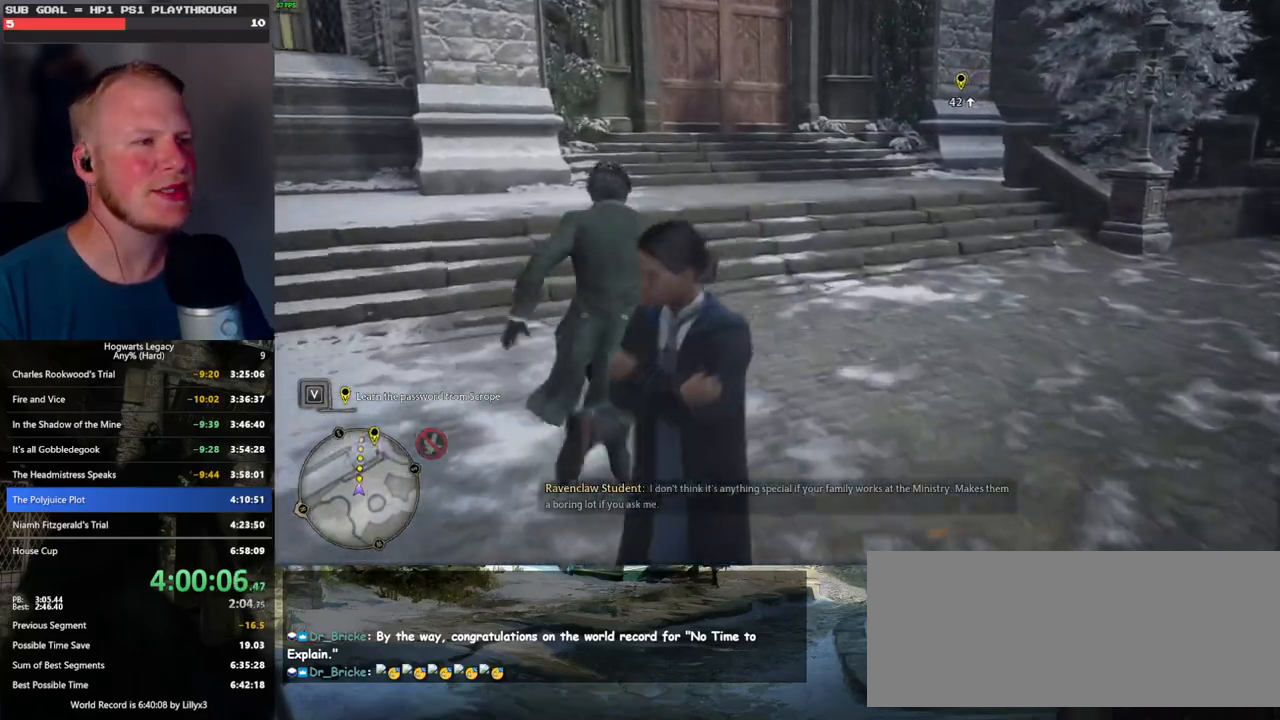
{"keys": ["w"], "mouse": [], "events": []}
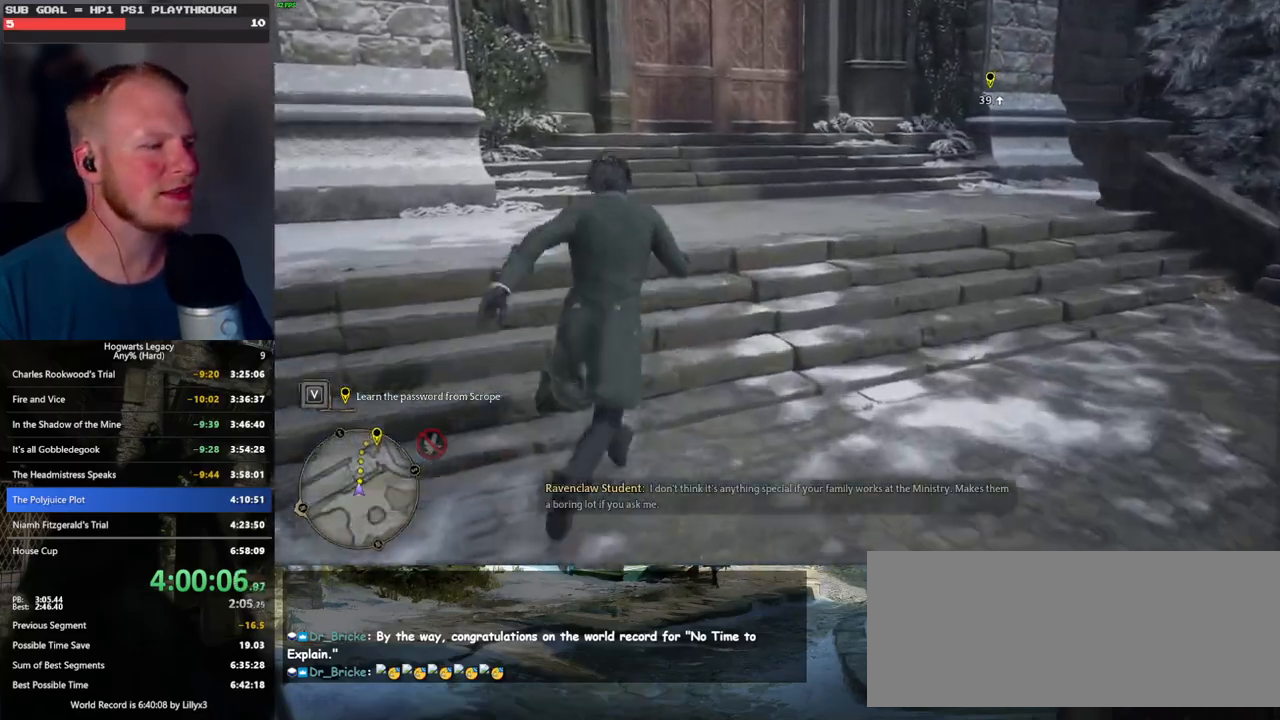
{"keys": ["w"], "mouse": [], "events": []}
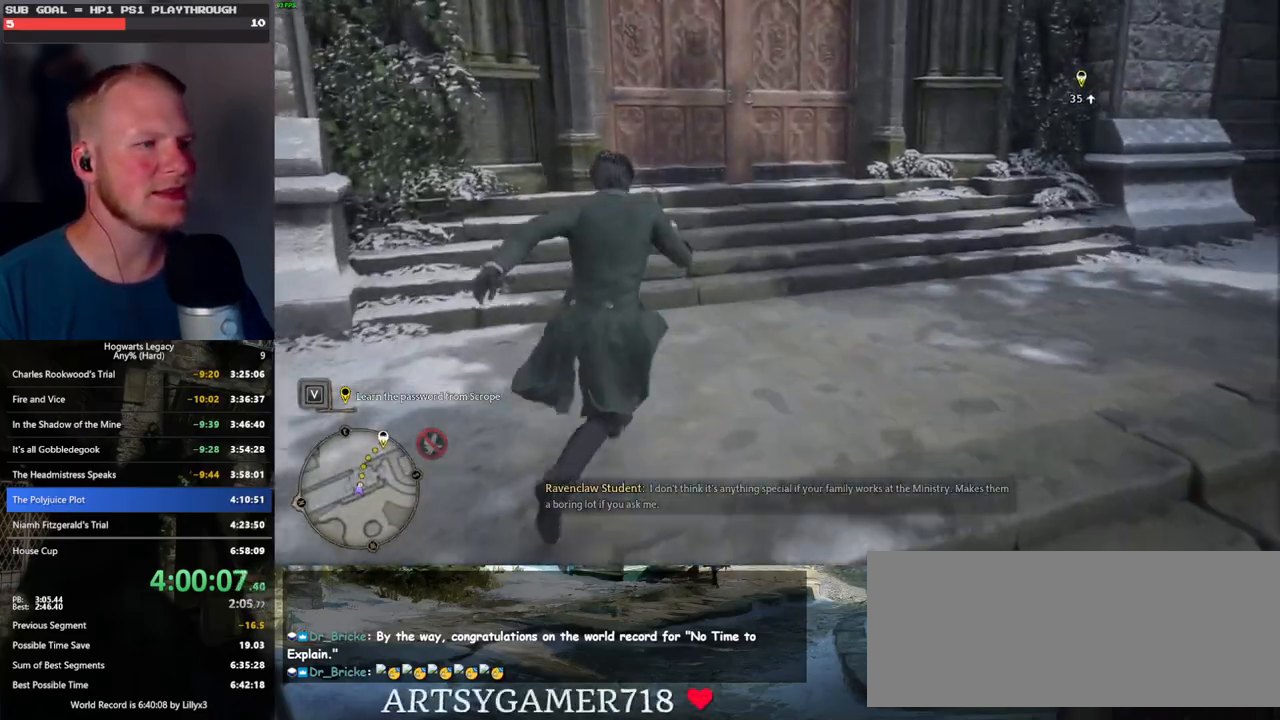
{"keys": ["space", "w"], "mouse": [], "events": [[316, "space", "down"]]}
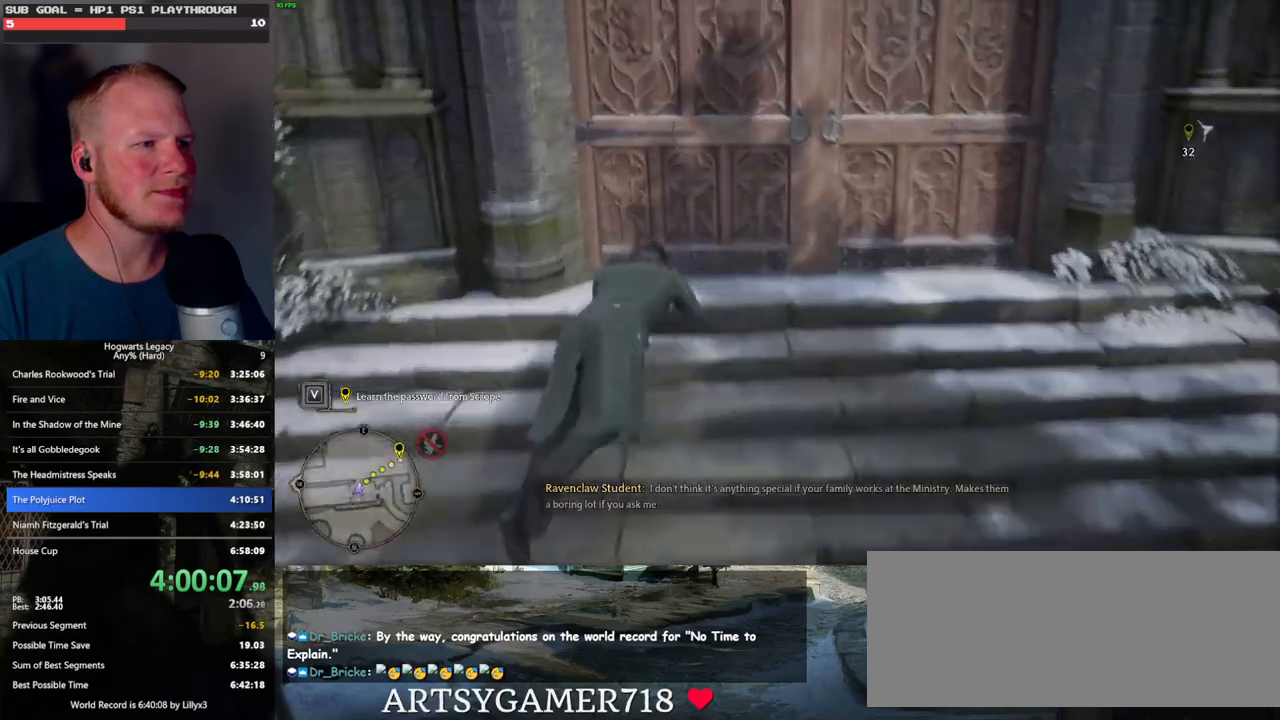
{"keys": ["w"], "mouse": [], "events": [[200, "space", "up"]]}
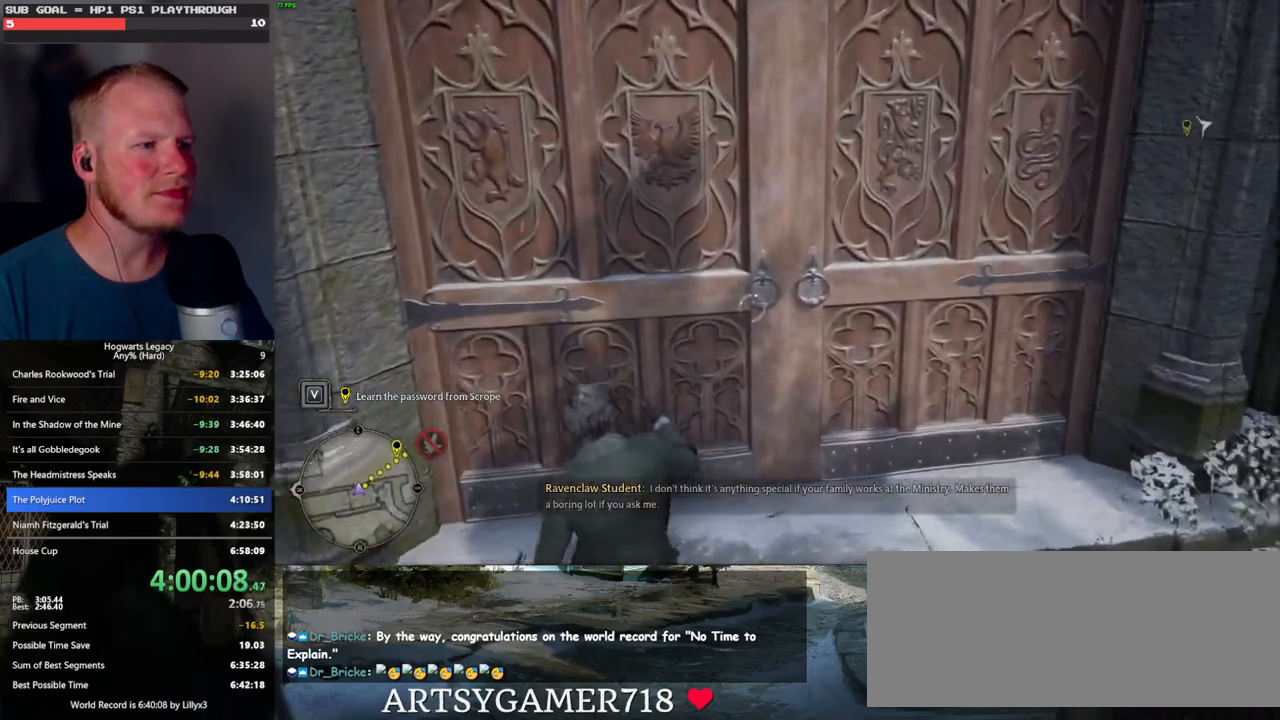
{"keys": ["d", "w"], "mouse": [], "events": [[483, "d", "down"]]}
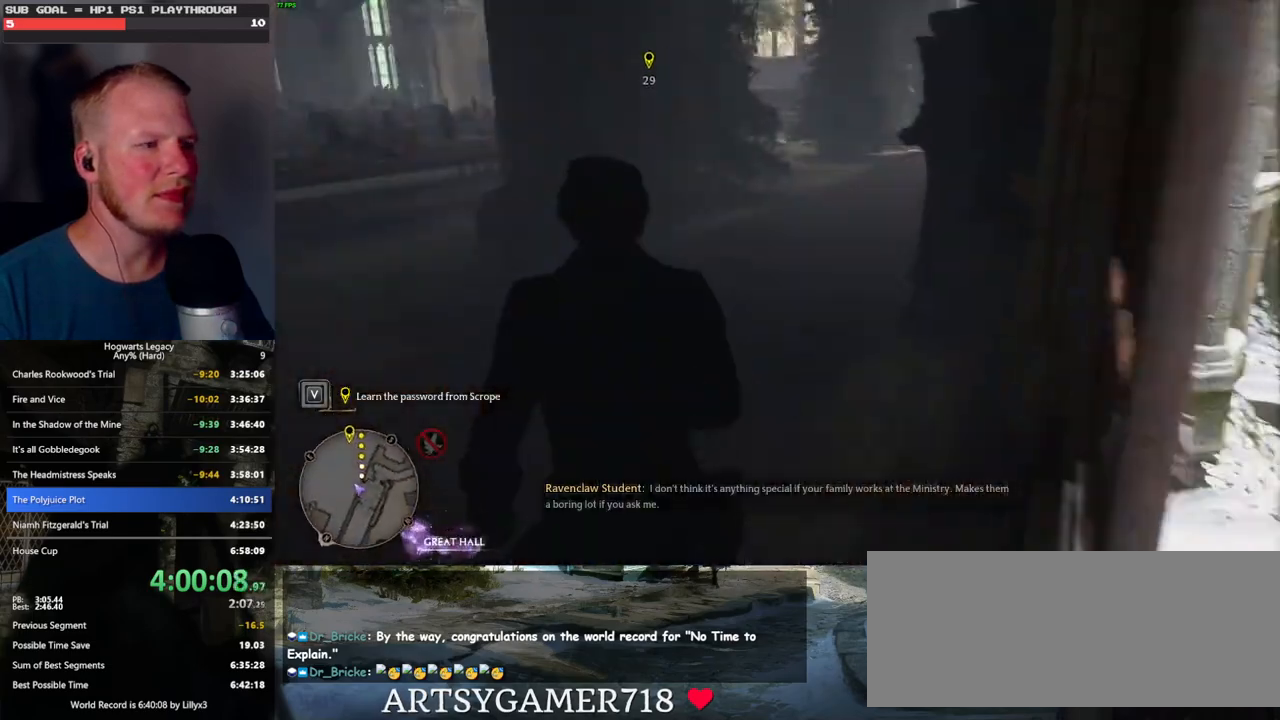
{"keys": ["w"], "mouse": [], "events": [[50, "d", "up"]]}
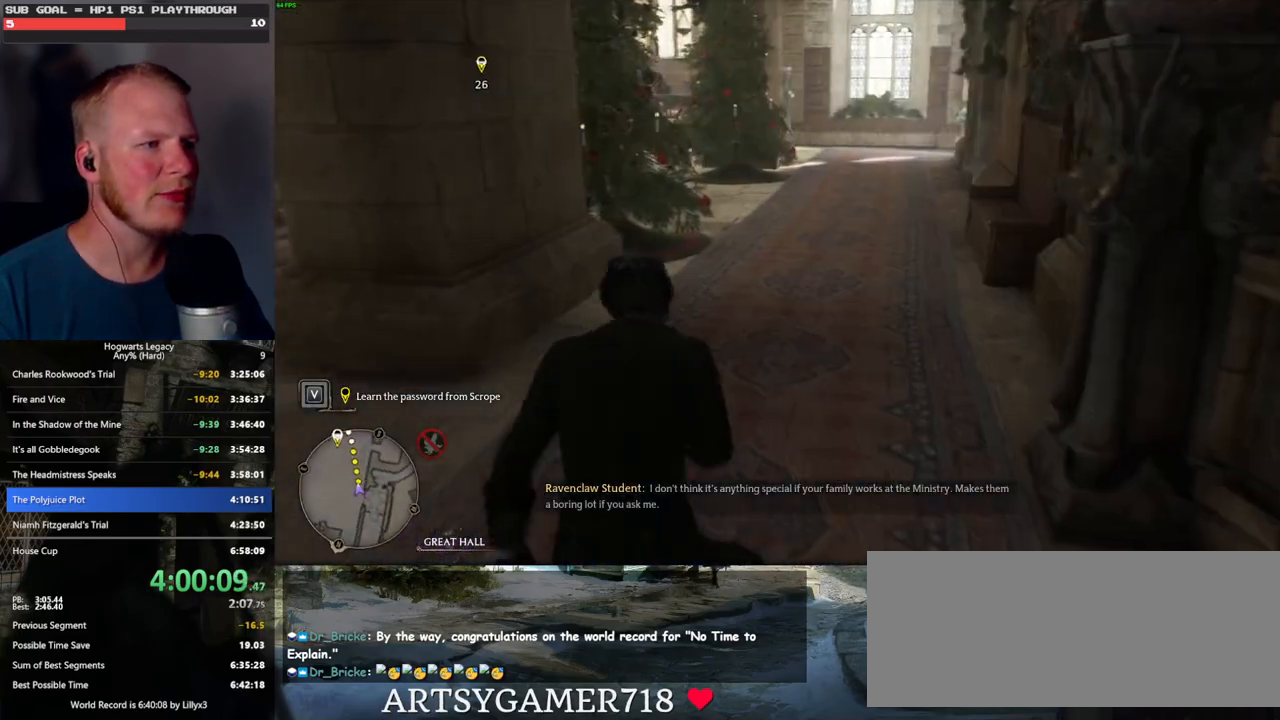
{"keys": ["w"], "mouse": [], "events": []}
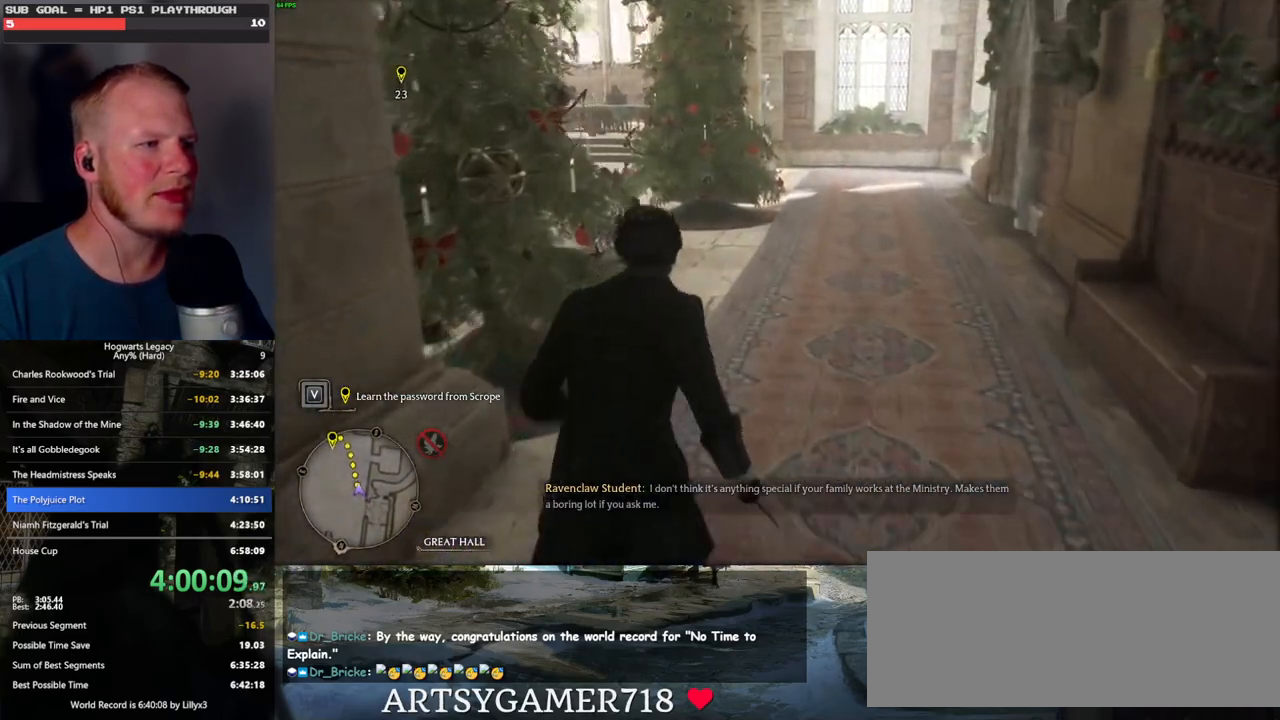
{"keys": ["w"], "mouse": [], "events": []}
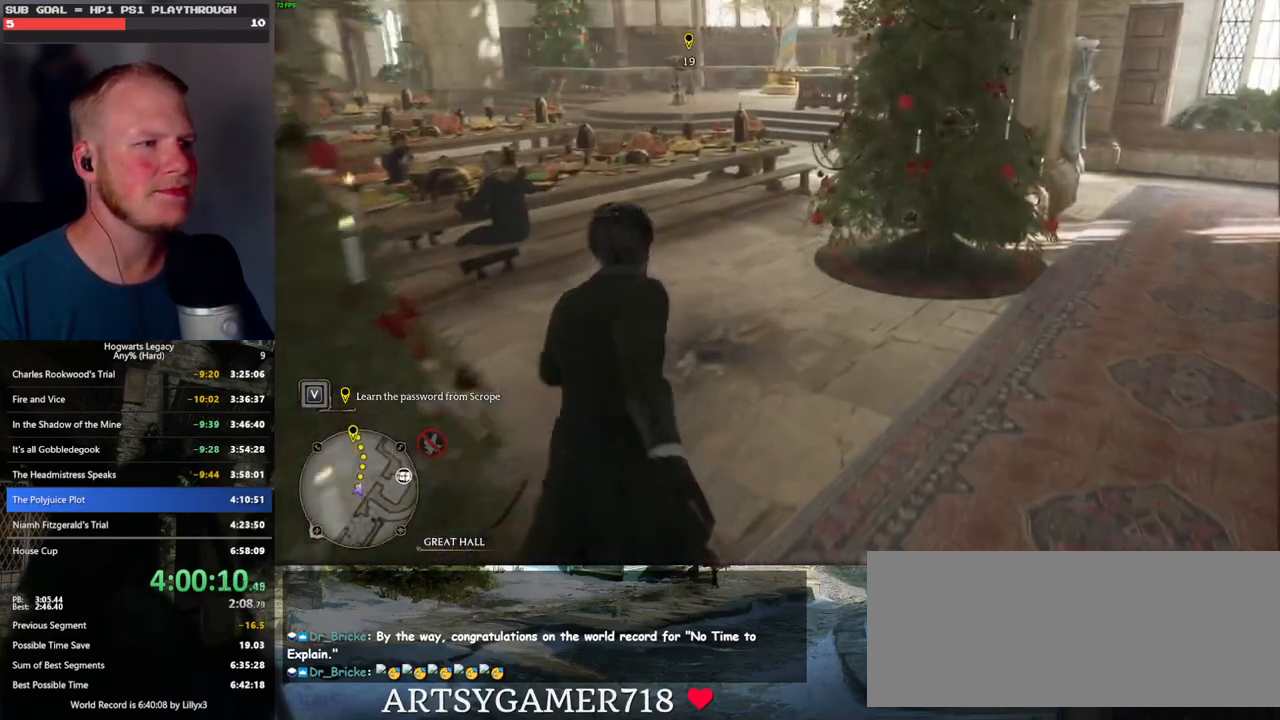
{"keys": ["w"], "mouse": [], "events": []}
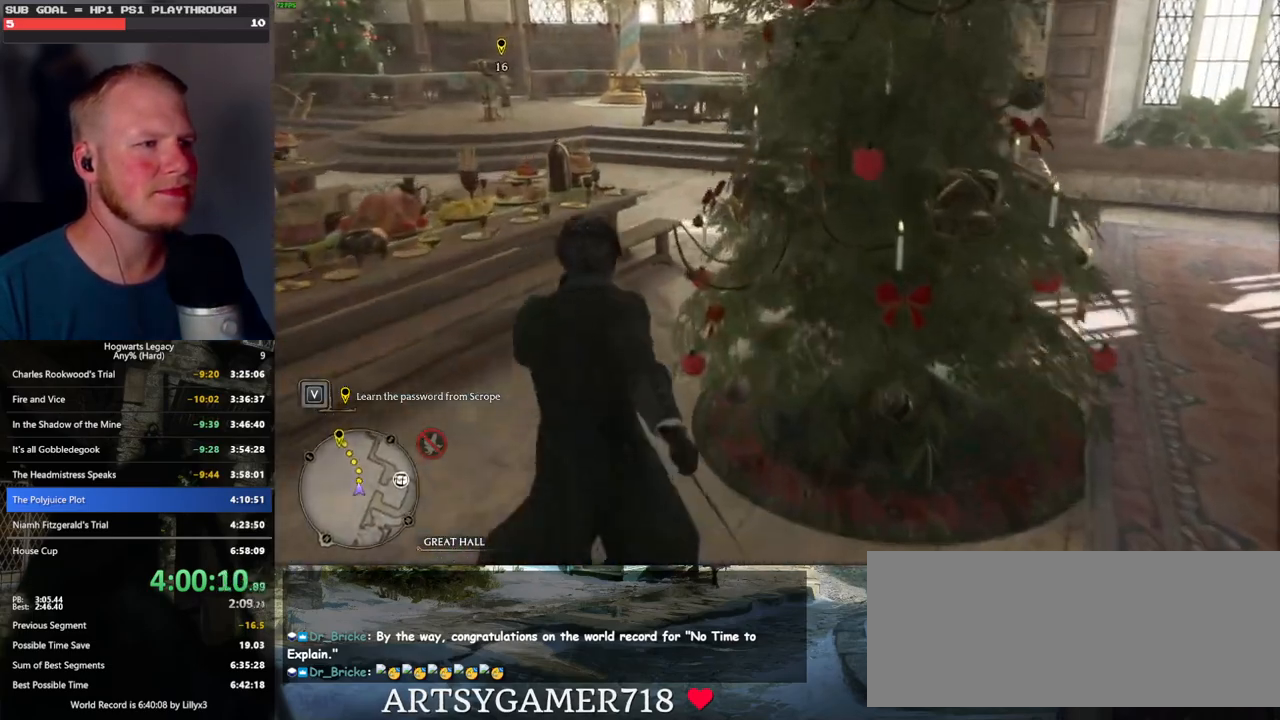
{"keys": ["w"], "mouse": [], "events": []}
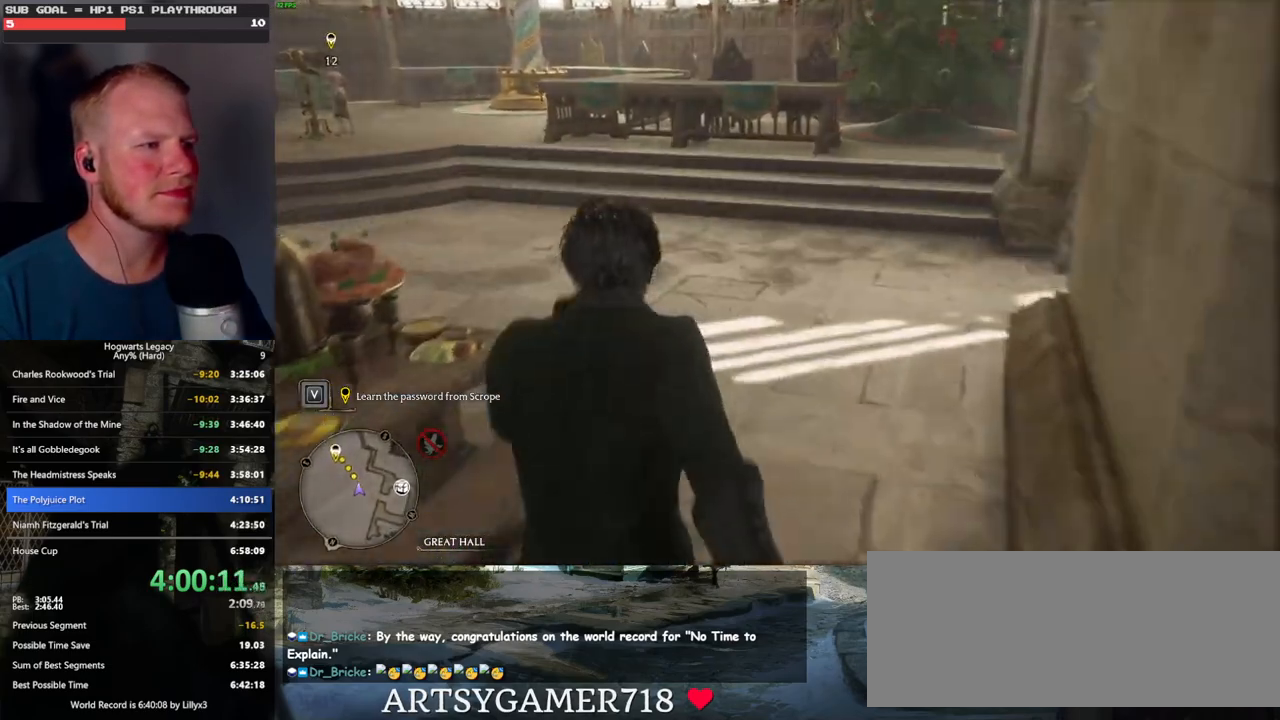
{"keys": ["w"], "mouse": [], "events": []}
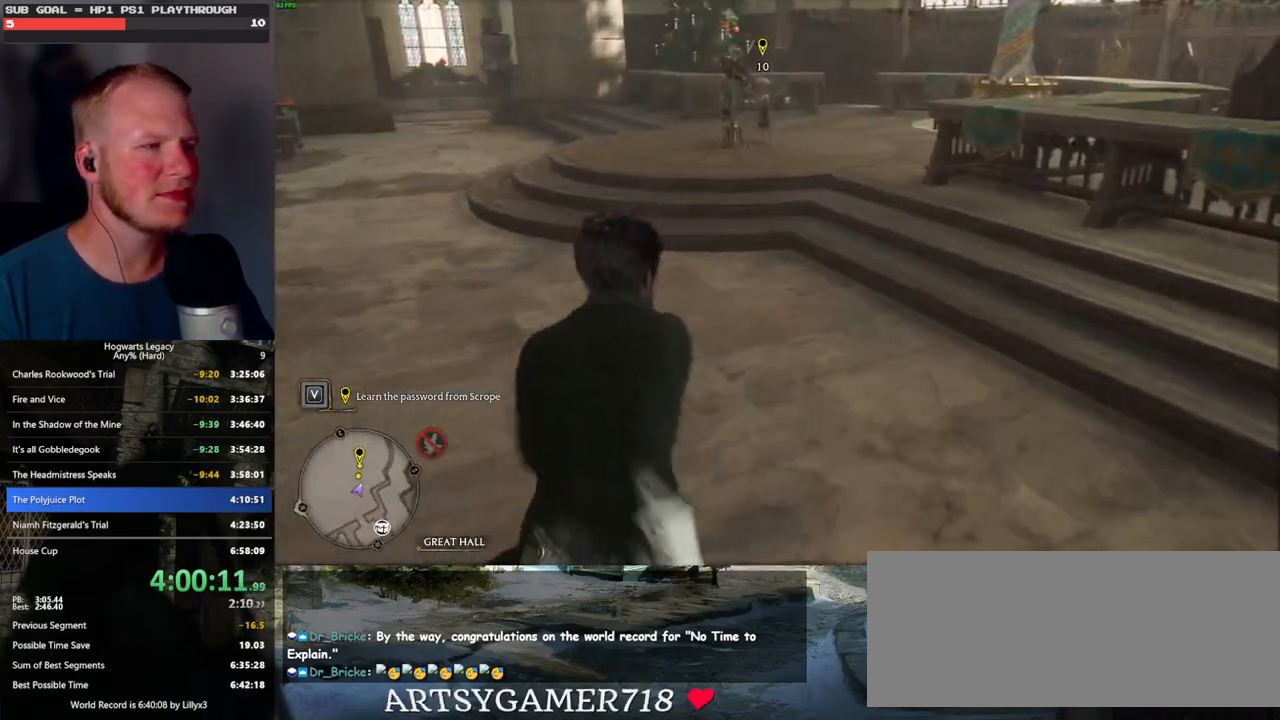
{"keys": ["w"], "mouse": [], "events": []}
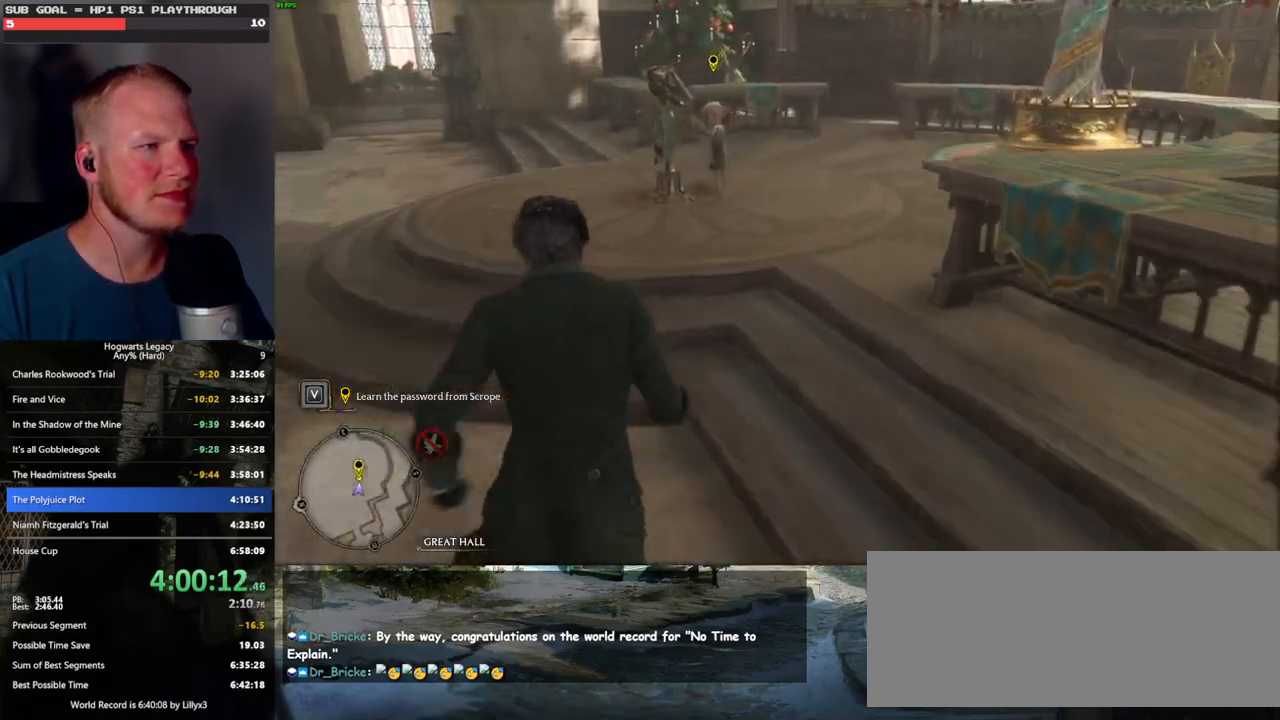
{"keys": ["f", "w"], "mouse": [], "events": [[316, "f", "down"], [383, "f", "up"], [483, "f", "down"]]}
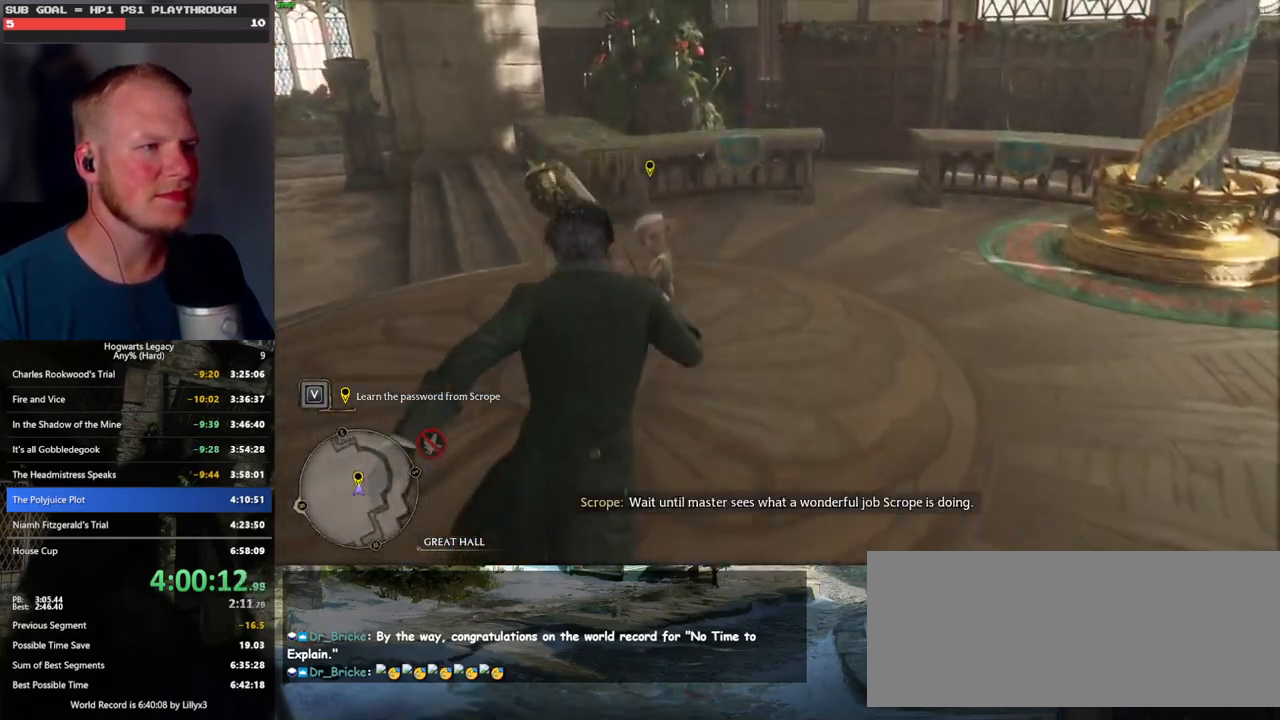
{"keys": [], "mouse": [], "events": [[66, "f", "up"], [66, "w", "up"], [133, "f", "down"], [216, "f", "up"], [283, "f", "down"], [383, "f", "up"]]}
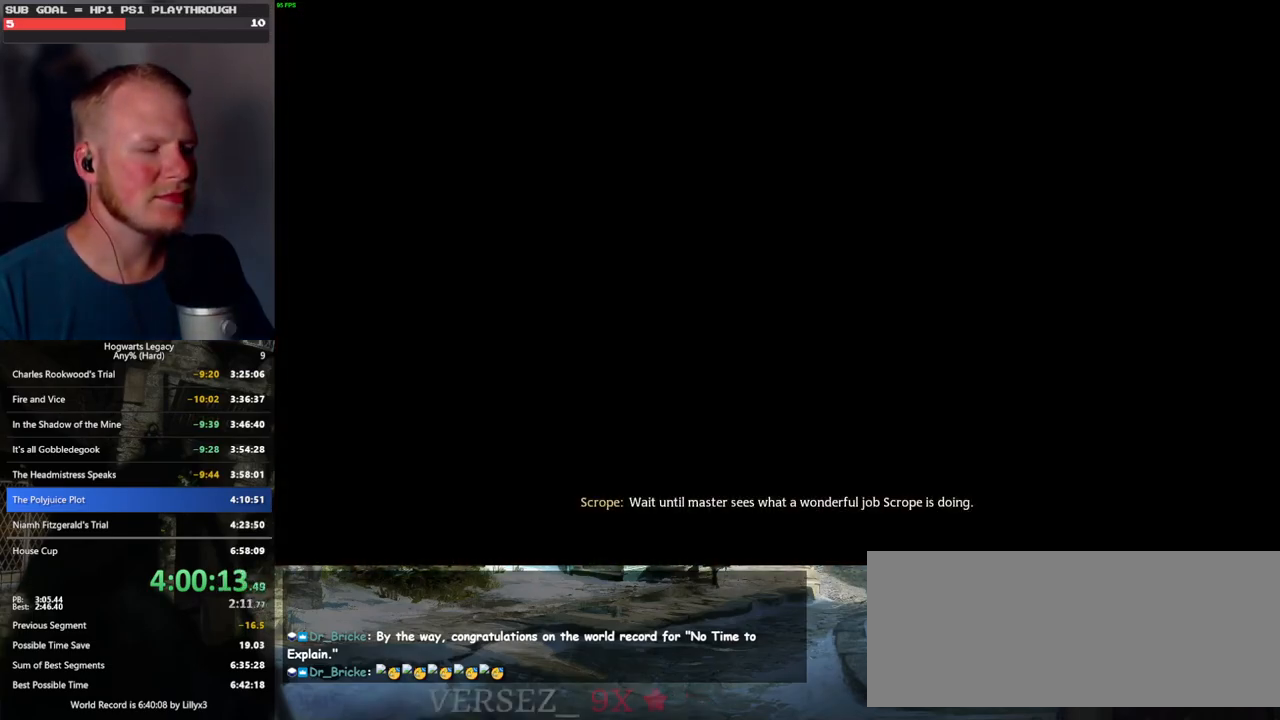
{"keys": ["q", "space"], "mouse": [], "events": [[116, "mouse_wheel", "down"], [166, "mouse_wheel", "up"], [166, "q", "down"], [183, "mouse_wheel", "down"], [183, "space", "down"], [200, "mouse_wheel", "up"], [216, "space", "up"], [233, "q", "up"], [250, "mouse_wheel", "down"], [283, "mouse_wheel", "up"], [300, "q", "down"], [333, "space", "down"], [383, "space", "up"], [400, "q", "up"], [466, "q", "down"], [483, "space", "down"]]}
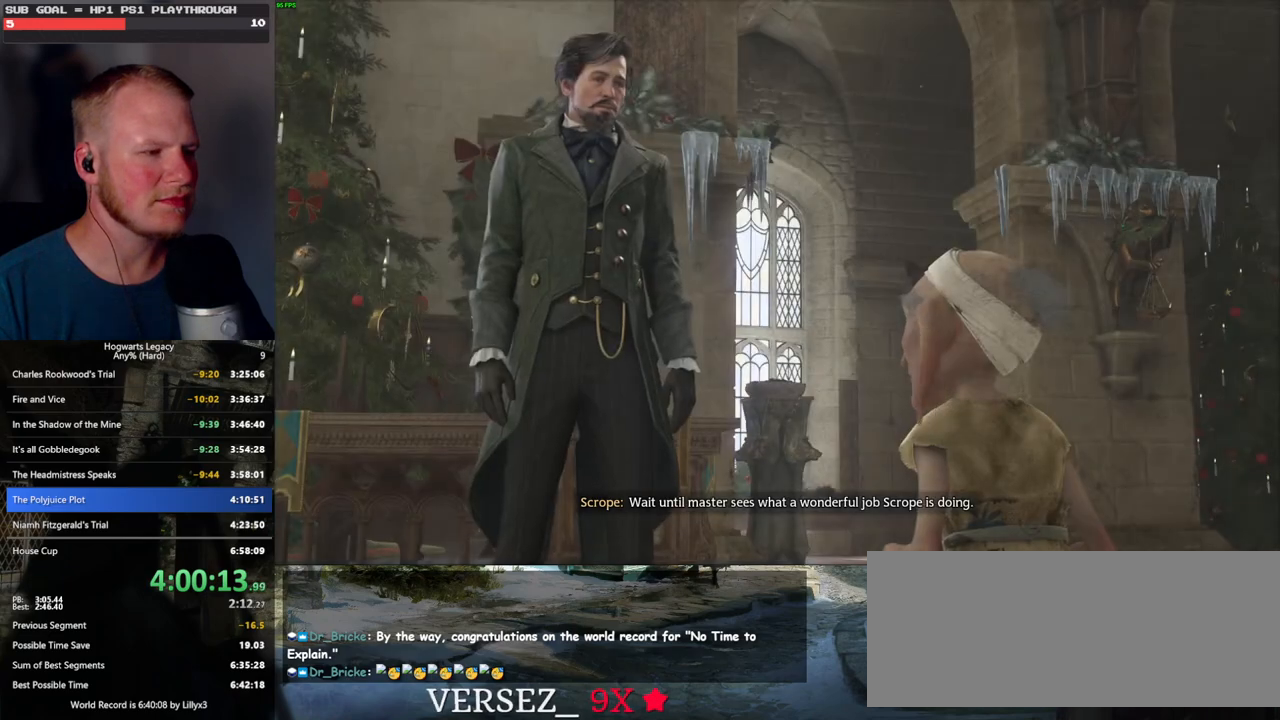
{"keys": ["q"], "mouse": [], "events": [[33, "q", "up"], [50, "mouse_wheel", "down"], [50, "space", "up"], [66, "mouse_wheel", "up"], [133, "q", "down"], [150, "space", "down"], [200, "q", "up"], [200, "space", "up"], [283, "q", "down"], [300, "space", "down"], [350, "q", "up"], [350, "space", "up"], [416, "mouse_wheel", "down"], [450, "mouse_wheel", "up"], [450, "q", "down"], [466, "space", "down"], [500, "space", "up"]]}
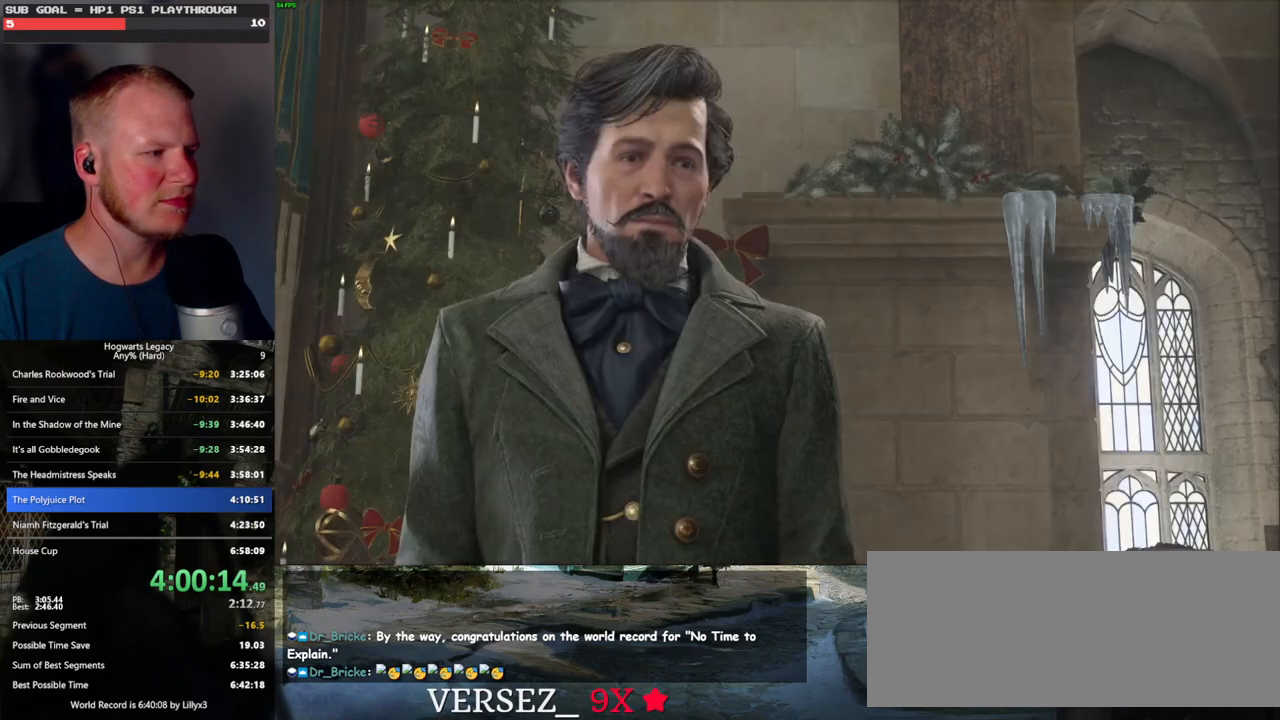
{"keys": [], "mouse": [], "events": [[16, "q", "up"], [50, "mouse_wheel", "down"], [66, "mouse_wheel", "up"], [100, "q", "down"], [183, "q", "up"], [266, "q", "down"], [266, "space", "down"], [300, "mouse_wheel", "down"], [333, "mouse_wheel", "up"], [333, "q", "up"], [333, "space", "up"], [350, "mouse_wheel", "down"], [400, "mouse_wheel", "up"], [433, "q", "down"], [450, "space", "down"], [500, "q", "up"], [500, "space", "up"]]}
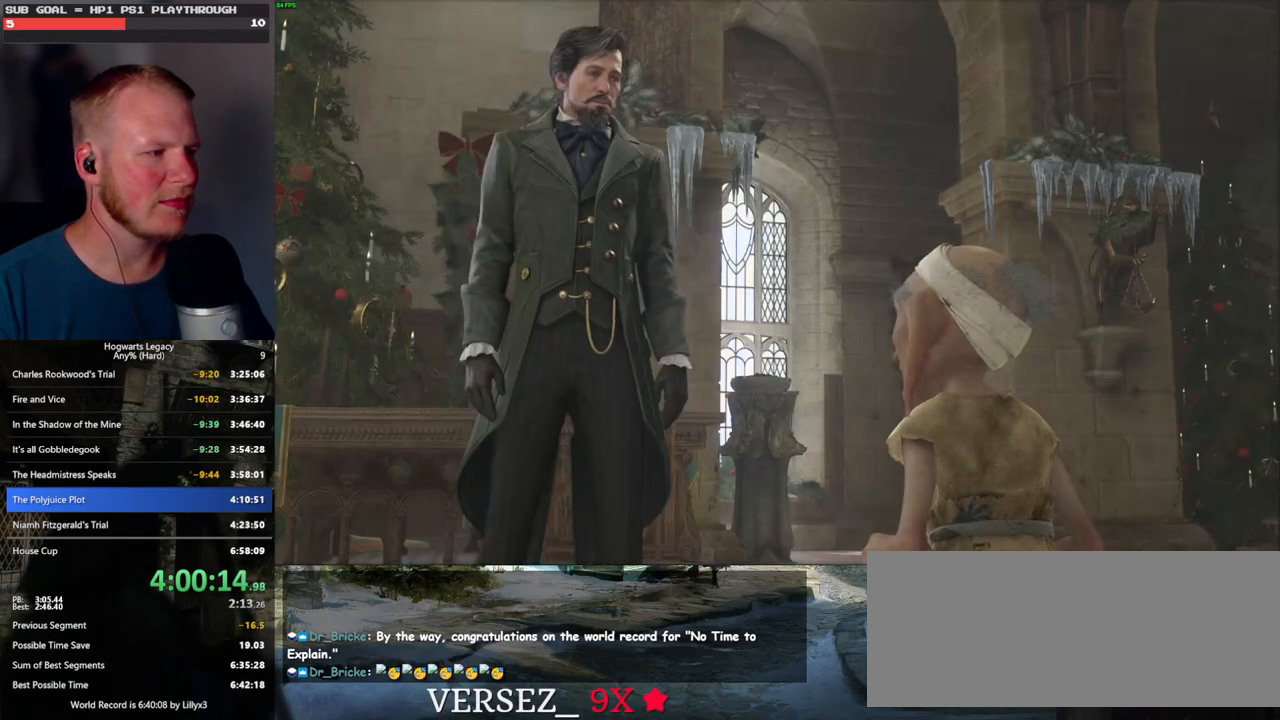
{"keys": [], "mouse": [], "events": [[100, "q", "down"], [116, "space", "down"], [150, "q", "up"], [150, "space", "up"], [200, "mouse_wheel", "down"], [250, "q", "down"], [266, "space", "down"], [316, "mouse_wheel", "up"], [316, "q", "up"], [316, "space", "up"], [333, "mouse_wheel", "down"], [416, "mouse_wheel", "up"], [416, "q", "down"], [433, "space", "down"], [483, "q", "up"], [483, "space", "up"]]}
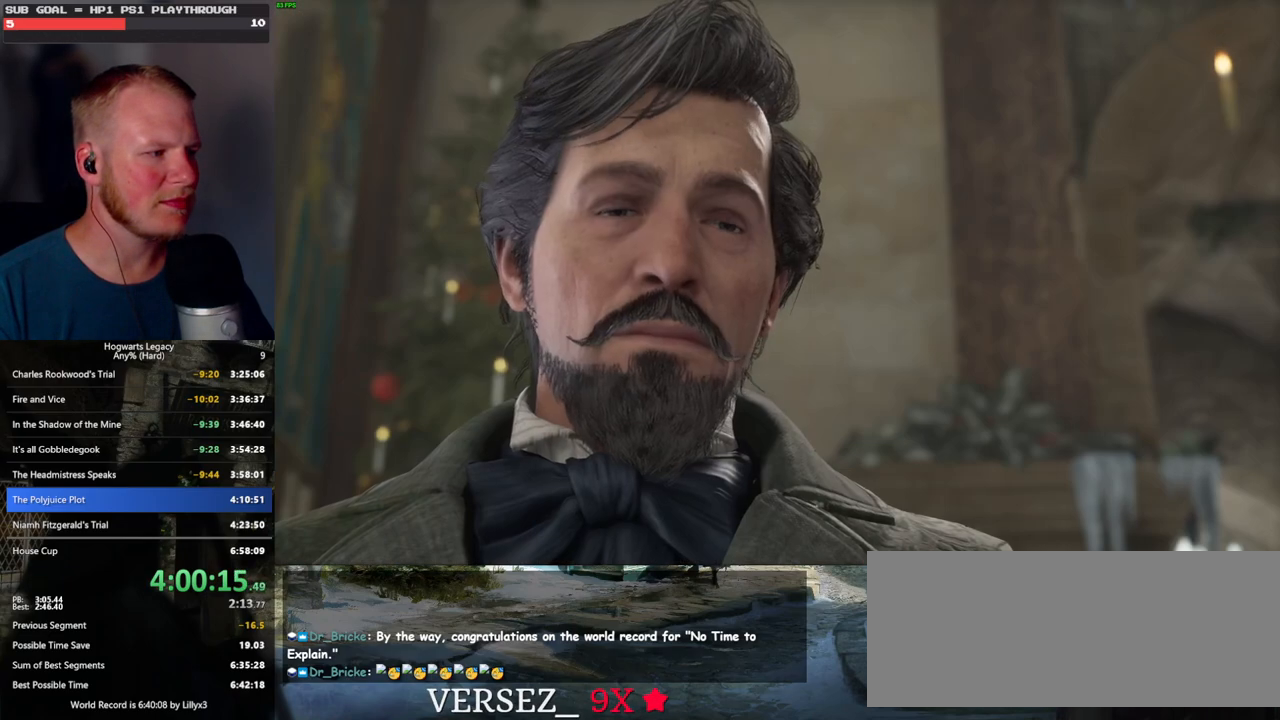
{"keys": [], "mouse": [], "events": [[100, "q", "down"], [116, "mouse_wheel", "down"], [133, "mouse_wheel", "up"], [133, "q", "up"], [233, "q", "down"], [300, "q", "up"], [400, "q", "down"], [450, "mouse_wheel", "down"], [450, "q", "up"], [466, "mouse_wheel", "up"]]}
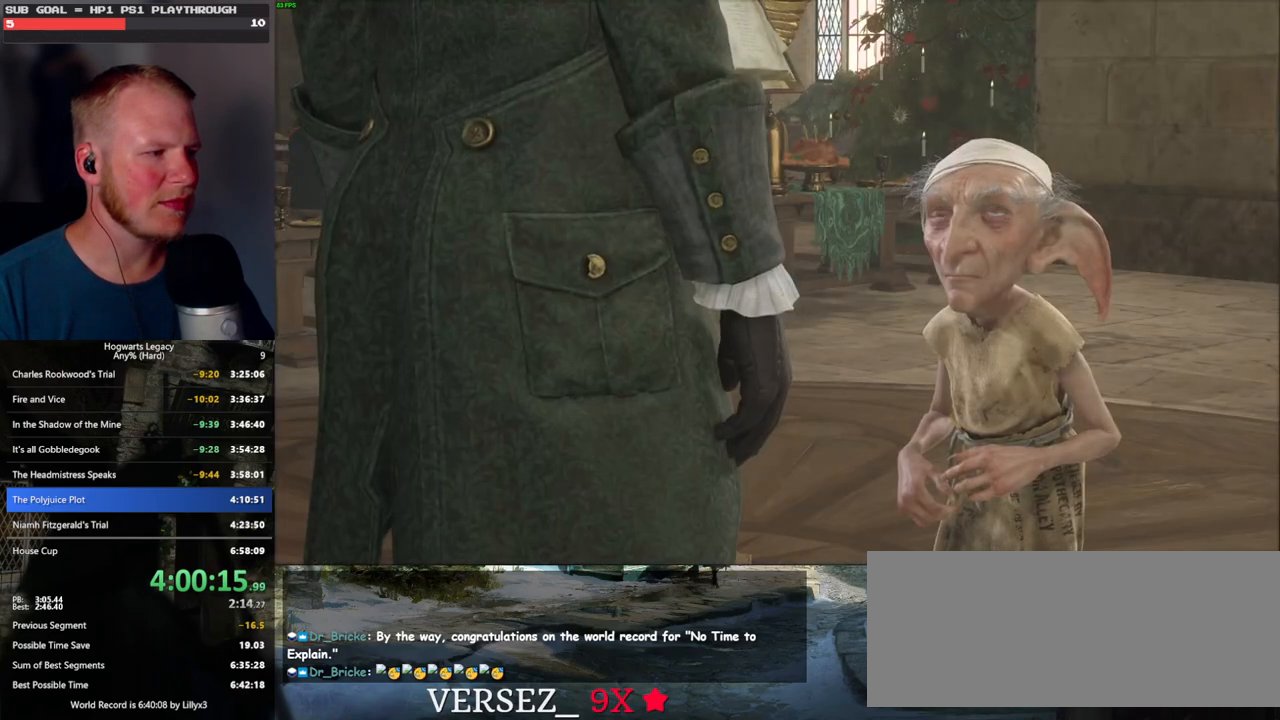
{"keys": [], "mouse": [], "events": [[16, "mouse_wheel", "down"], [33, "mouse_wheel", "up"], [33, "q", "down"], [100, "q", "up"], [200, "q", "down"], [266, "q", "up"], [316, "mouse_wheel", "down"], [333, "mouse_wheel", "up"], [350, "q", "down"], [366, "mouse_wheel", "down"], [400, "mouse_wheel", "up"], [433, "q", "up"]]}
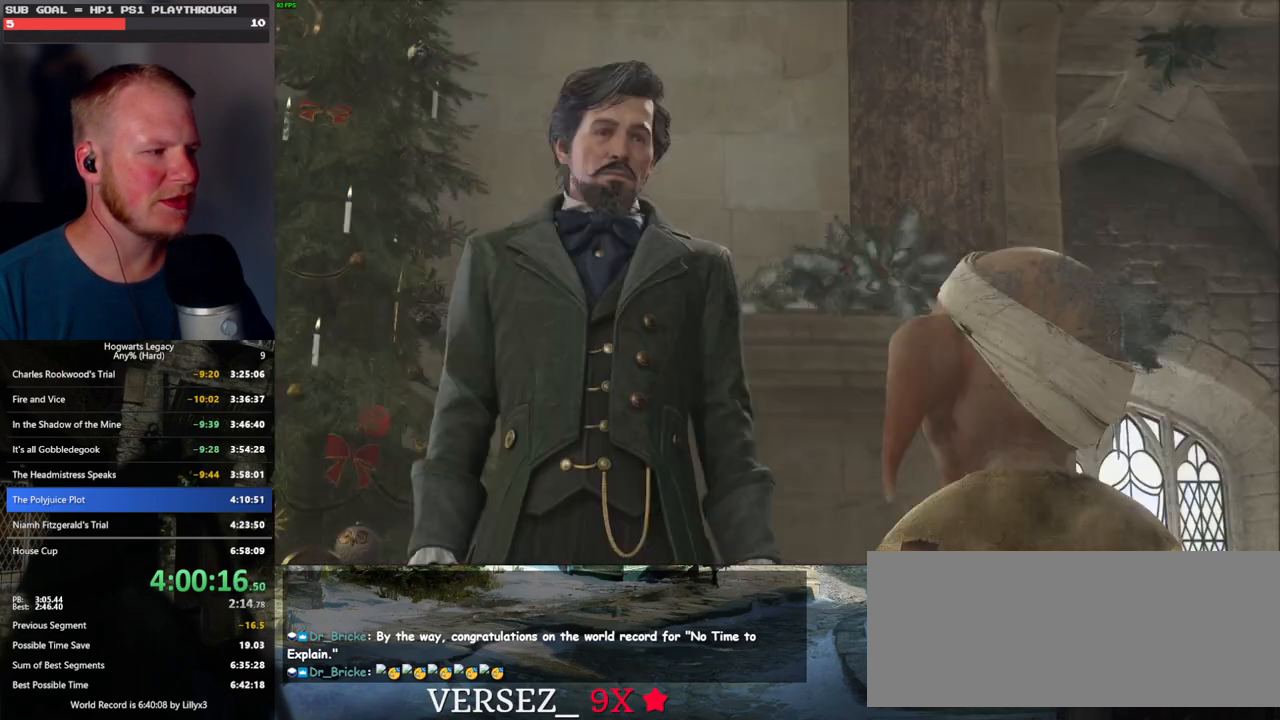
{"keys": ["q"], "mouse": ["wheel"], "events": [[16, "q", "down"], [83, "q", "up"], [166, "q", "down"], [183, "mouse_wheel", "down"], [200, "mouse_wheel", "up"], [216, "mouse_wheel", "down"], [250, "mouse_wheel", "up"], [250, "q", "up"], [333, "q", "down"], [400, "q", "up"], [466, "mouse_wheel", "down"], [483, "q", "down"]]}
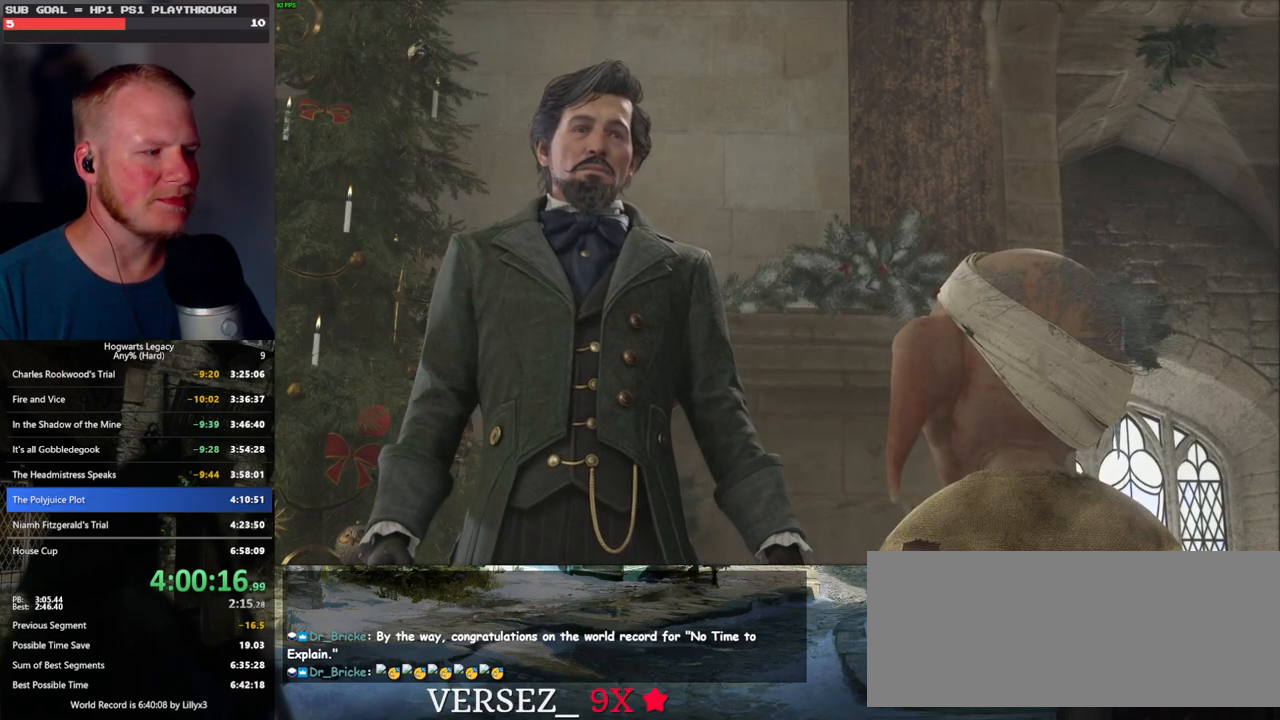
{"keys": [], "mouse": [], "events": [[66, "mouse_wheel", "up"], [66, "q", "up"], [150, "q", "down"], [216, "q", "up"]]}
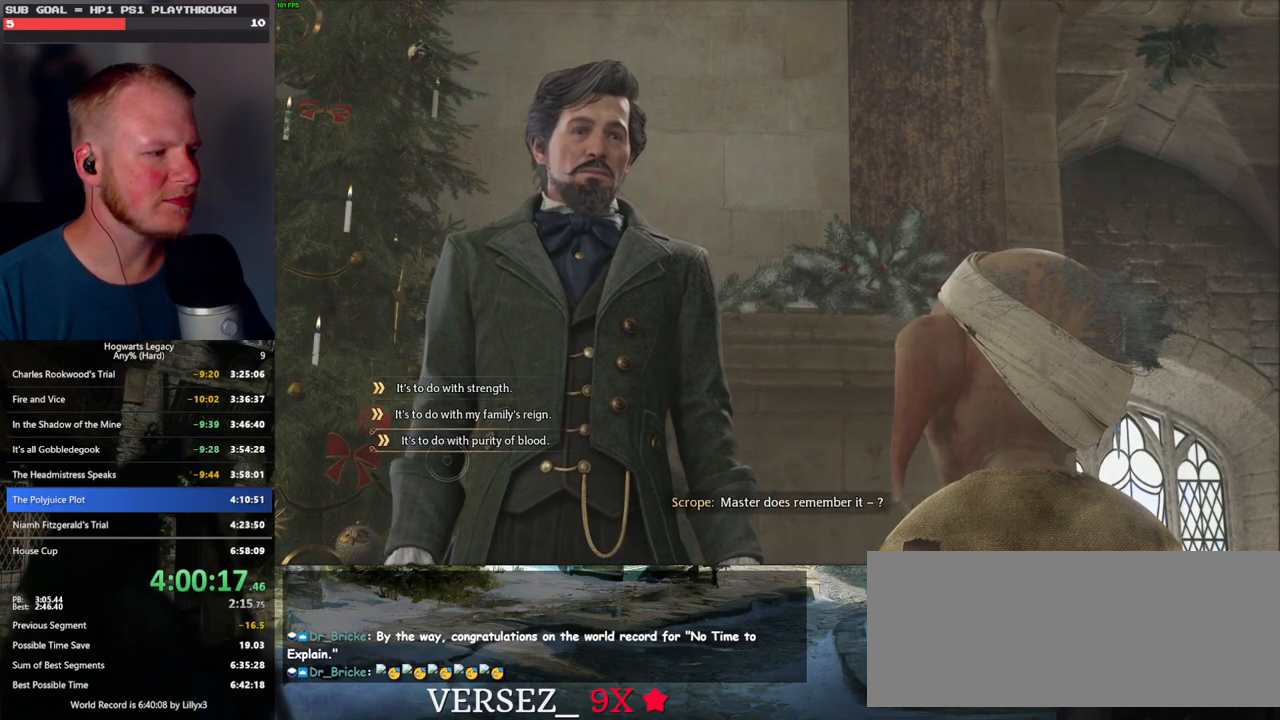
{"keys": [], "mouse": [], "events": [[266, "mouse_left", "down"], [383, "mouse_left", "up"]]}